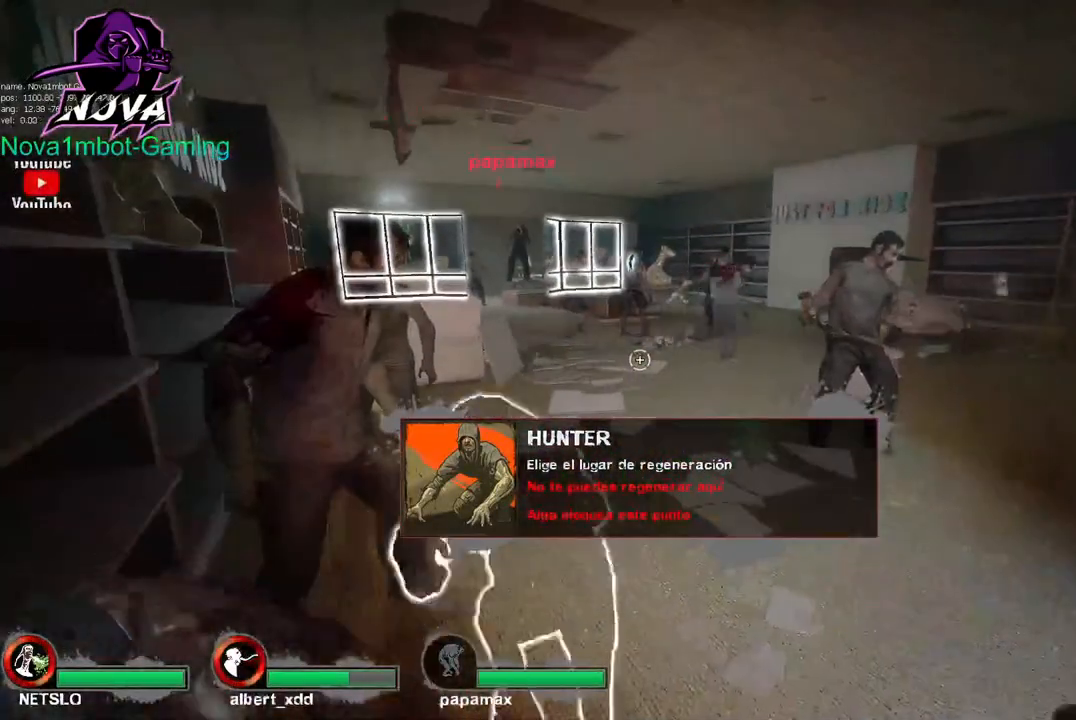
Gameplay with keyboard and mouse; each line is a JSON object with the keys and mouse buttons held at the frame after it. "events" lists presses ("down") and releases ("up") of "1", "2", "3", "4", "5", "a", "alt", "c", "caps_lock", "ctrl", "d", "e", "f", "g", "q", "r", "s", "shift", "space", "t", "tab", "v", "w", "x", "z", "mouse_left", "mouse_wheel" and "mouse_right" between this image and that frame as [ms after this image, input, new state], when the widget could be followed in between. "mouse_left", "mouse_wheel", "mouse_right" = the "left", "wheel", "right" buttons of the "mouse" list. No other keys are recorded. "wheel" means that the mouse wheel is clicked or scrolled. Not read: mouse_move.
{"keys": ["d"], "mouse": [], "events": [[67, "w", "down"], [250, "w", "up"], [300, "d", "down"]]}
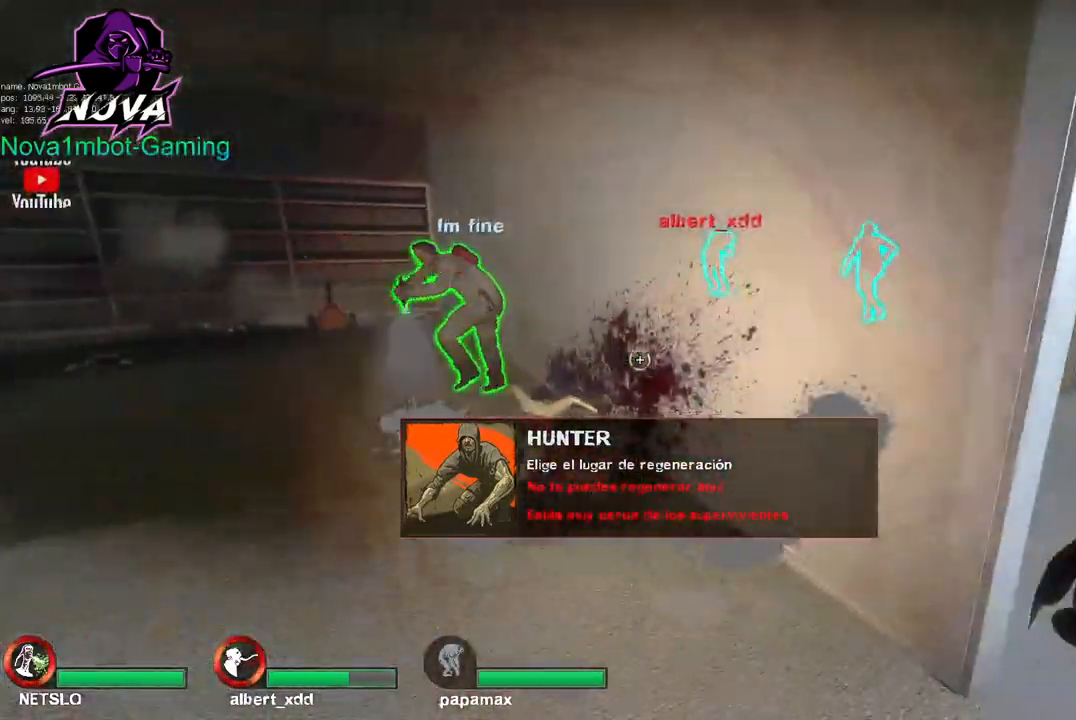
{"keys": ["w"], "mouse": [], "events": [[83, "w", "down"], [417, "d", "up"]]}
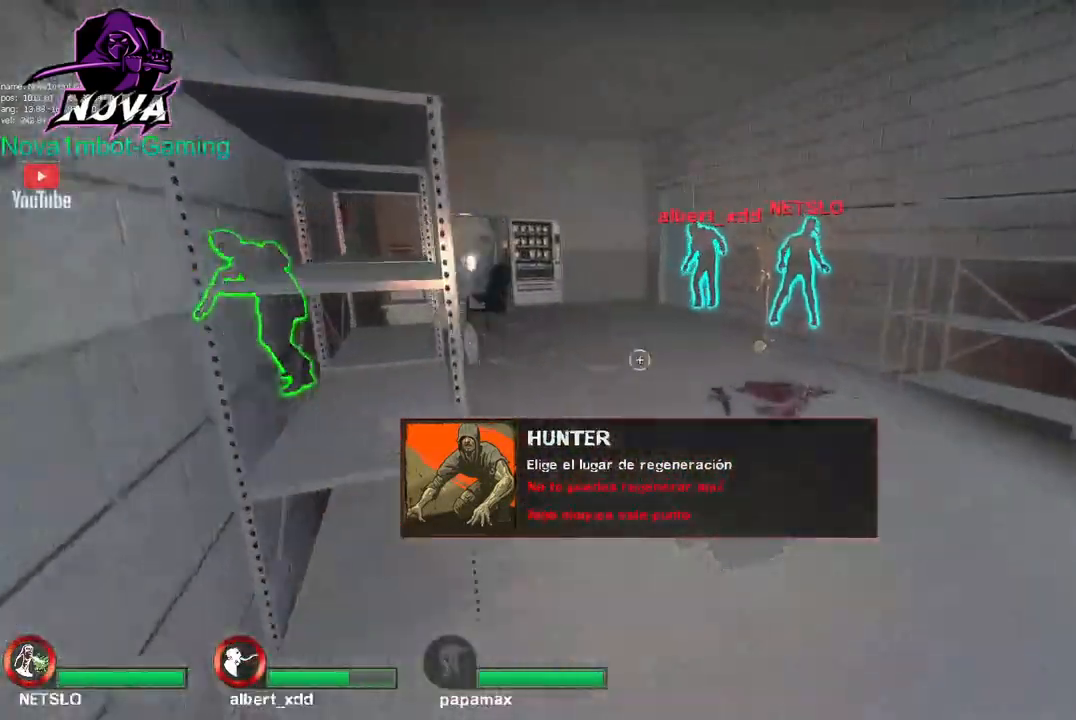
{"keys": ["d"], "mouse": [], "events": [[433, "d", "down"], [433, "w", "up"]]}
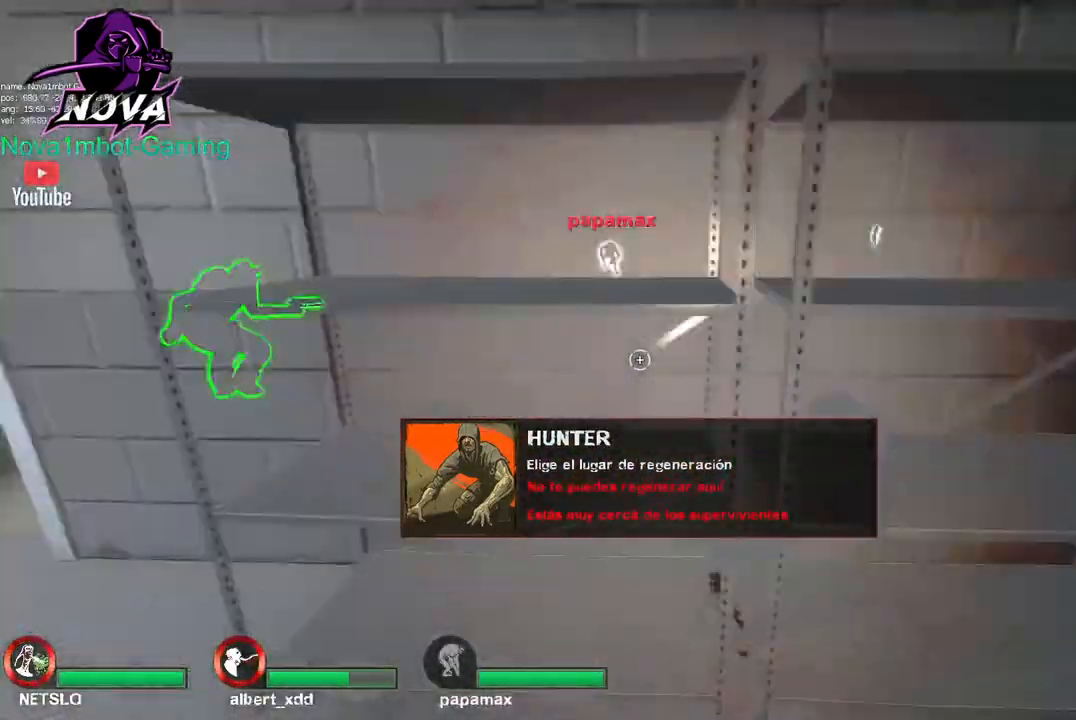
{"keys": ["d", "w"], "mouse": [], "events": [[433, "w", "down"]]}
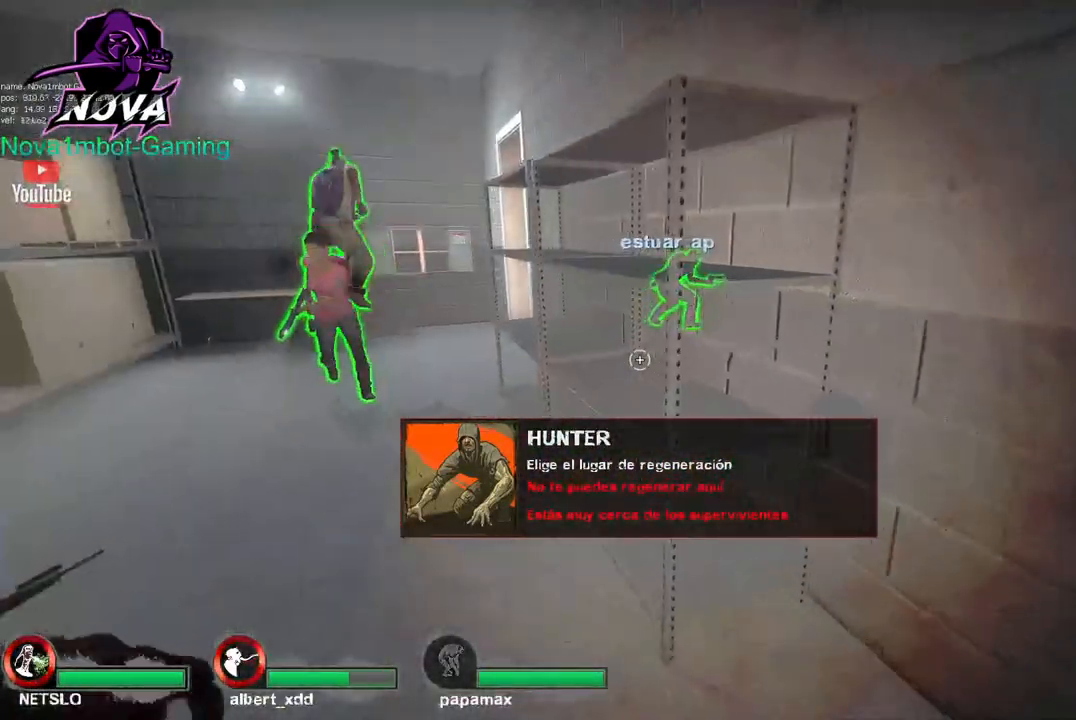
{"keys": ["d"], "mouse": [], "events": [[33, "mouse_left", "down"], [167, "mouse_left", "up"], [367, "w", "up"]]}
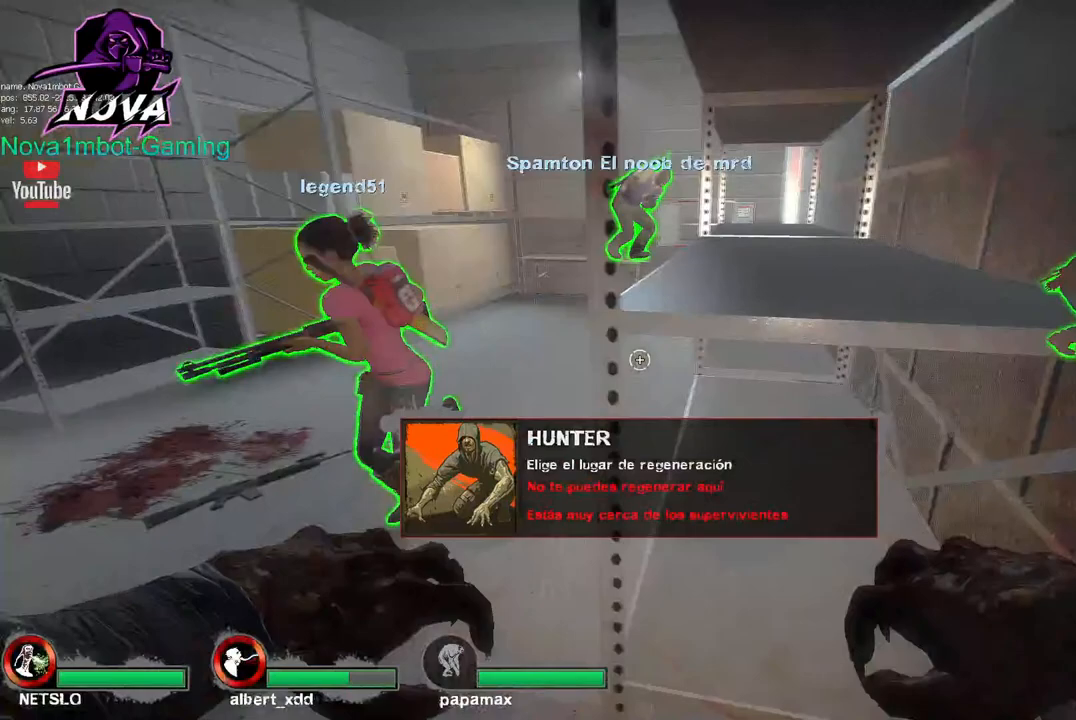
{"keys": ["a", "w"], "mouse": [], "events": [[83, "d", "up"], [133, "mouse_left", "down"], [133, "w", "down"], [233, "mouse_left", "up"], [433, "a", "down"]]}
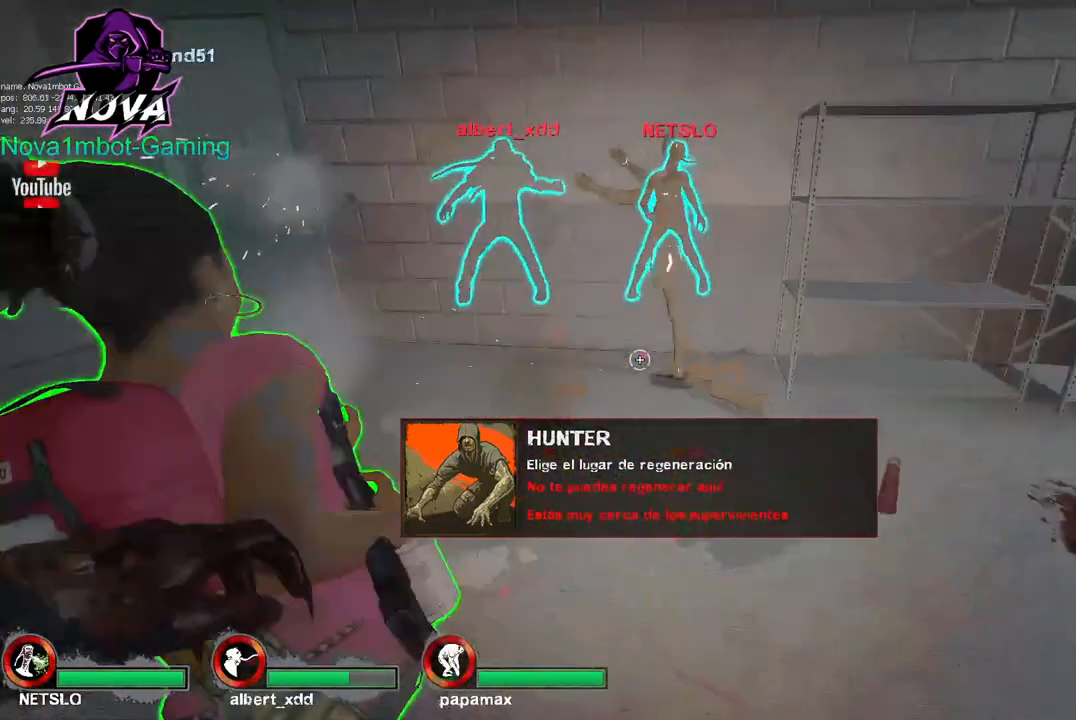
{"keys": ["w"], "mouse": [], "events": [[433, "a", "up"]]}
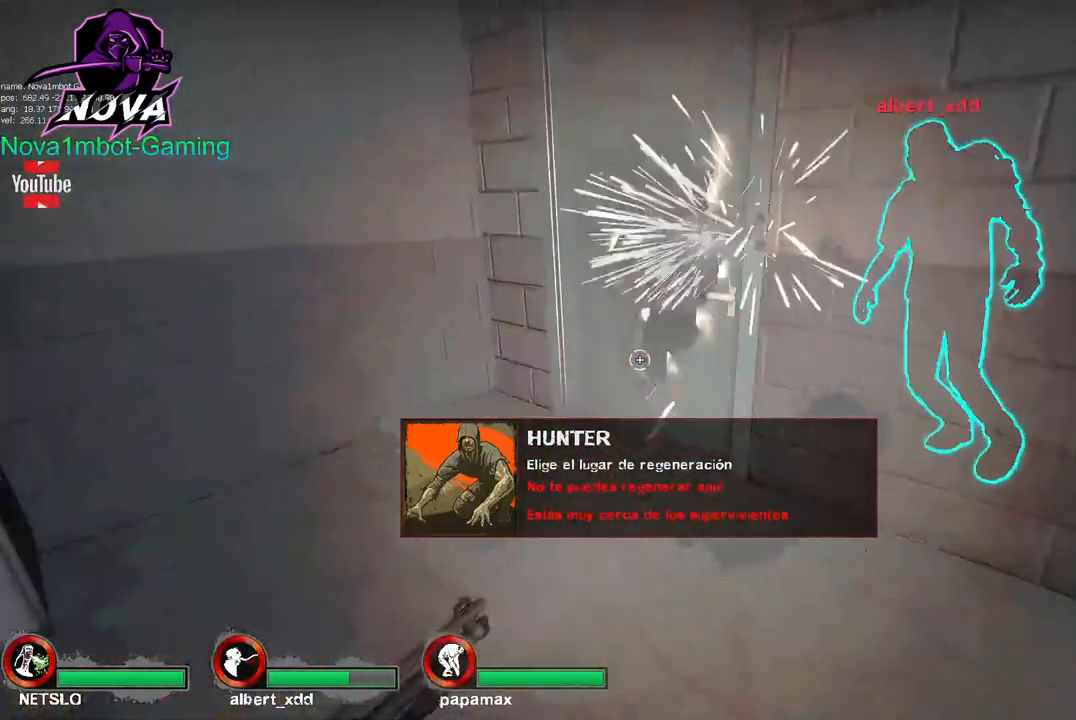
{"keys": ["a", "w"], "mouse": [], "events": [[500, "a", "down"]]}
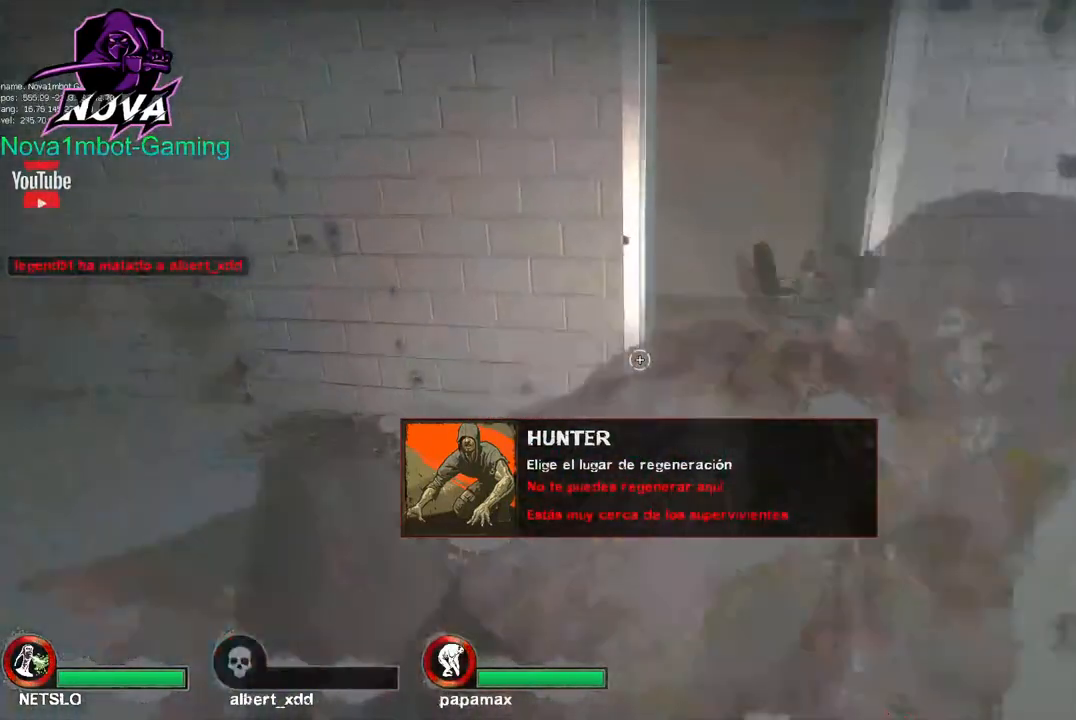
{"keys": ["s"], "mouse": [], "events": [[100, "w", "up"], [233, "s", "down"], [333, "a", "up"]]}
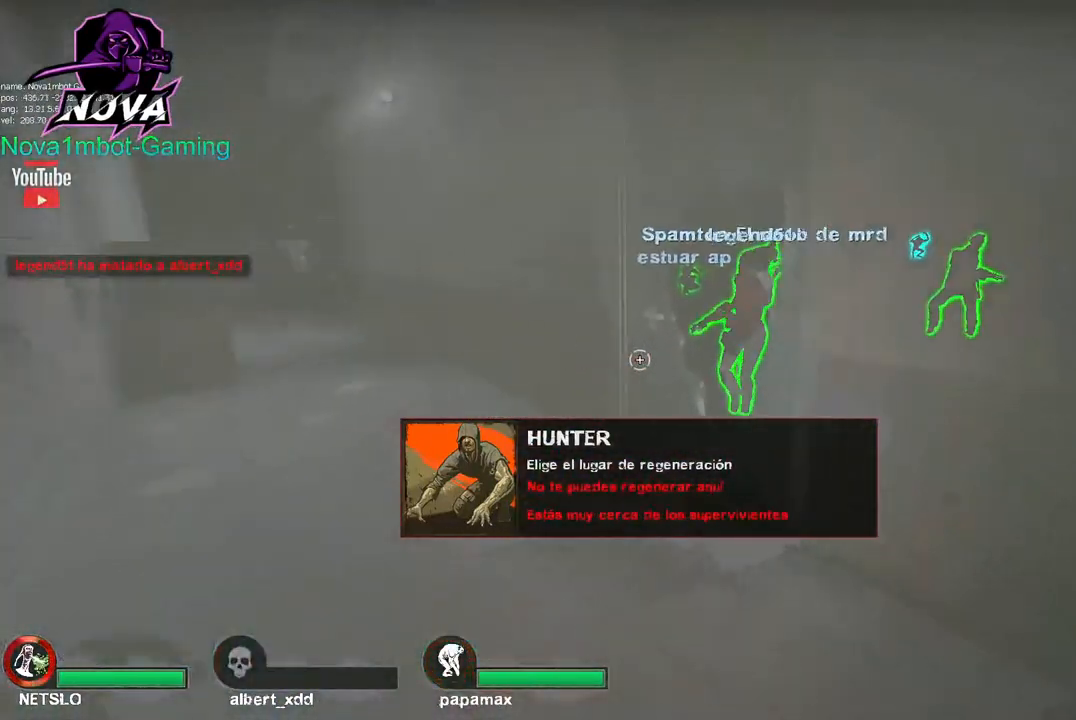
{"keys": ["d"], "mouse": [], "events": [[17, "s", "up"], [117, "d", "down"]]}
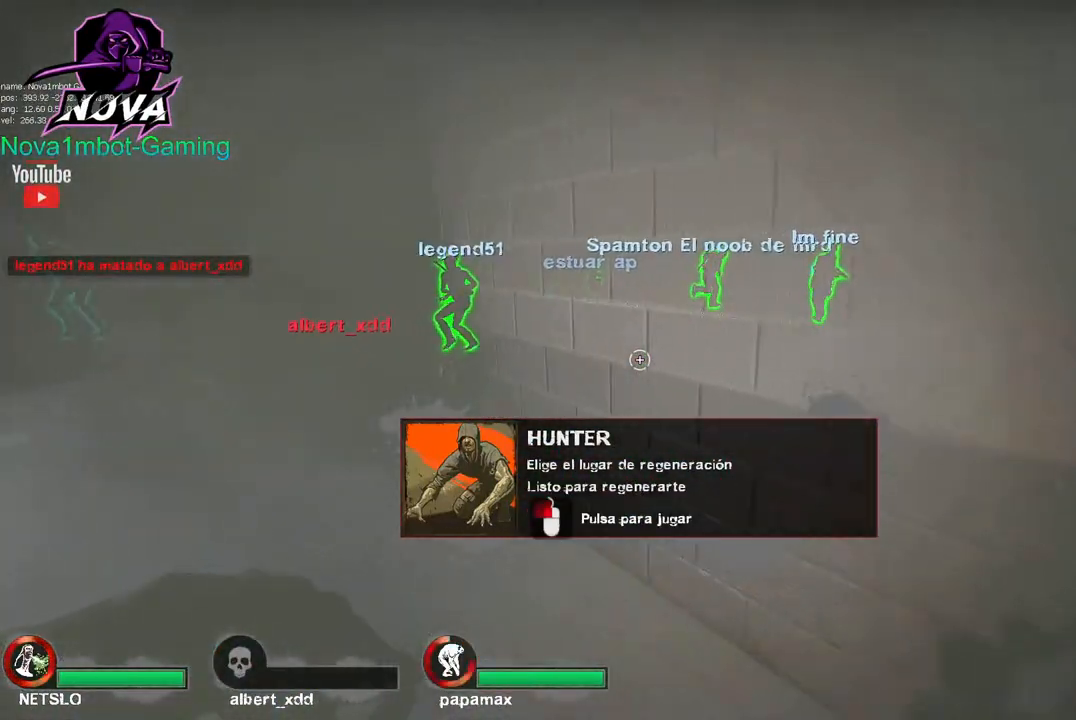
{"keys": ["a", "w"], "mouse": [], "events": [[83, "mouse_left", "down"], [183, "d", "up"], [233, "mouse_left", "up"], [433, "a", "down"], [483, "w", "down"]]}
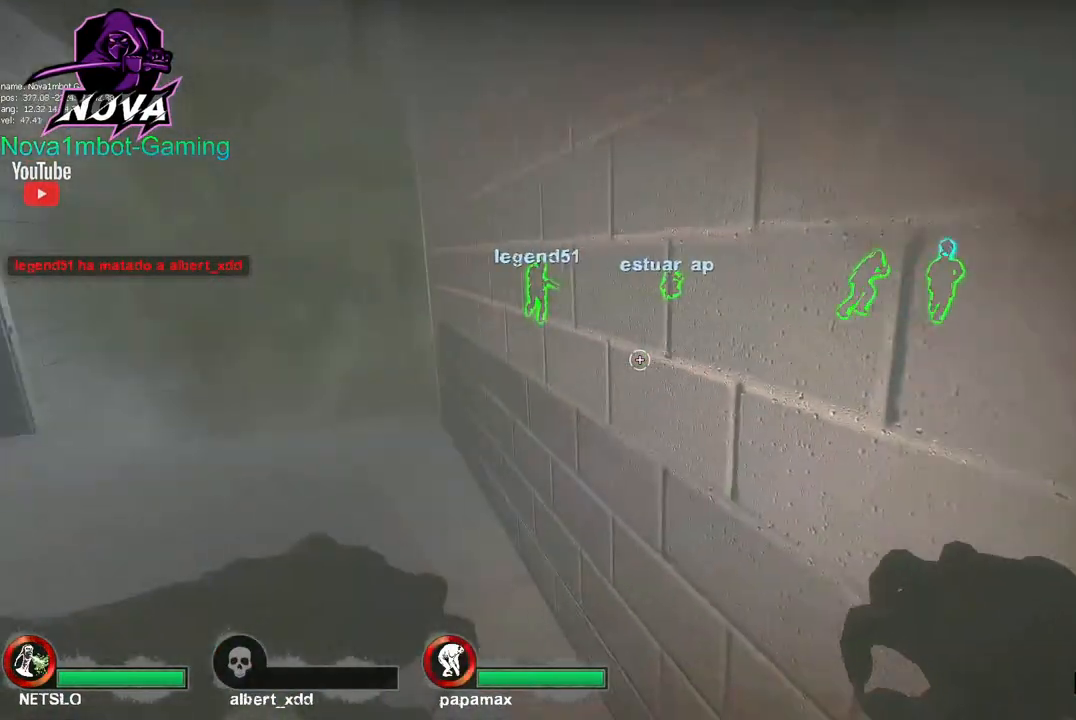
{"keys": ["w"], "mouse": [], "events": [[483, "a", "up"]]}
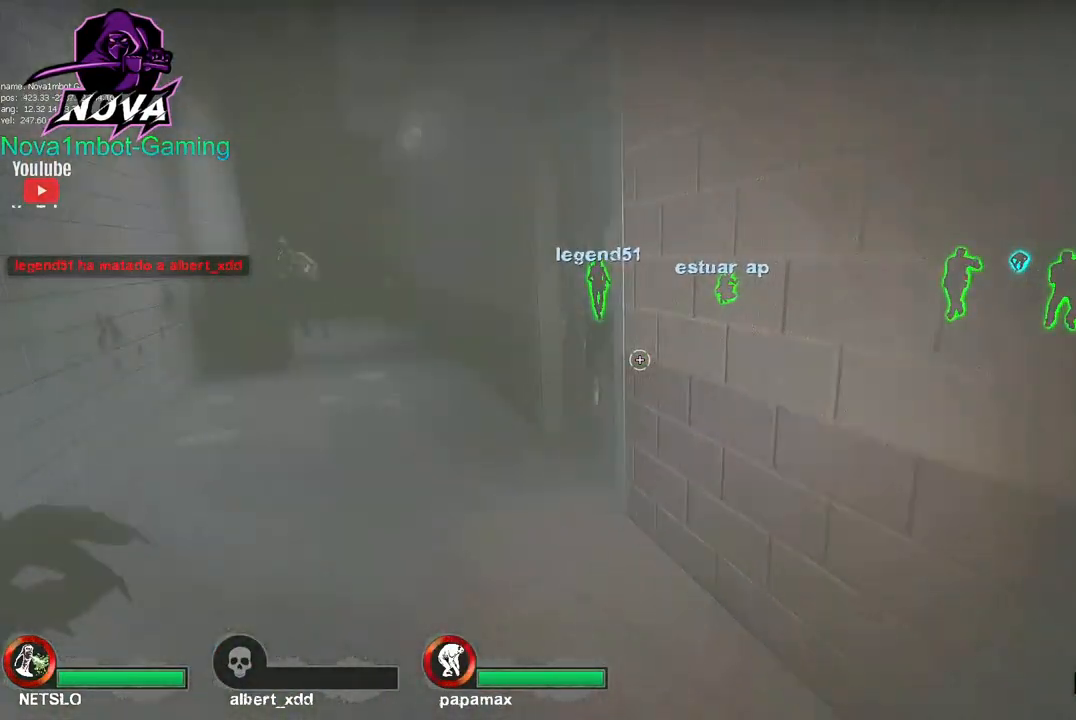
{"keys": ["a"], "mouse": [], "events": [[300, "mouse_right", "down"], [400, "w", "up"], [483, "a", "down"], [483, "mouse_right", "up"]]}
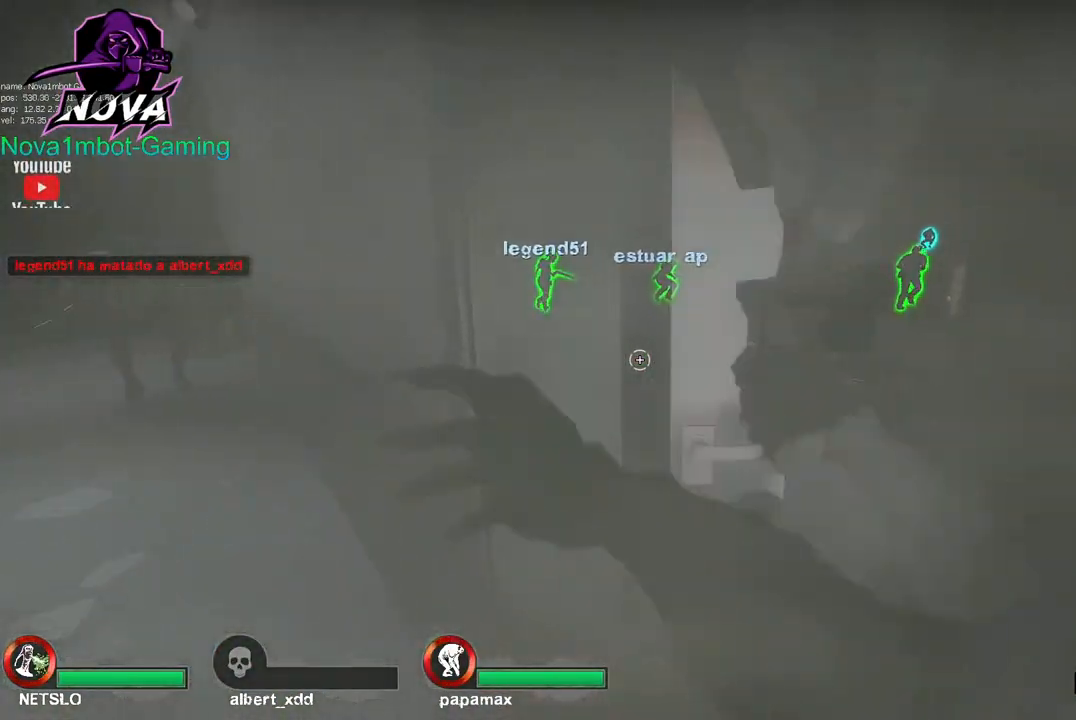
{"keys": ["d"], "mouse": [], "events": [[317, "a", "up"], [367, "d", "down"]]}
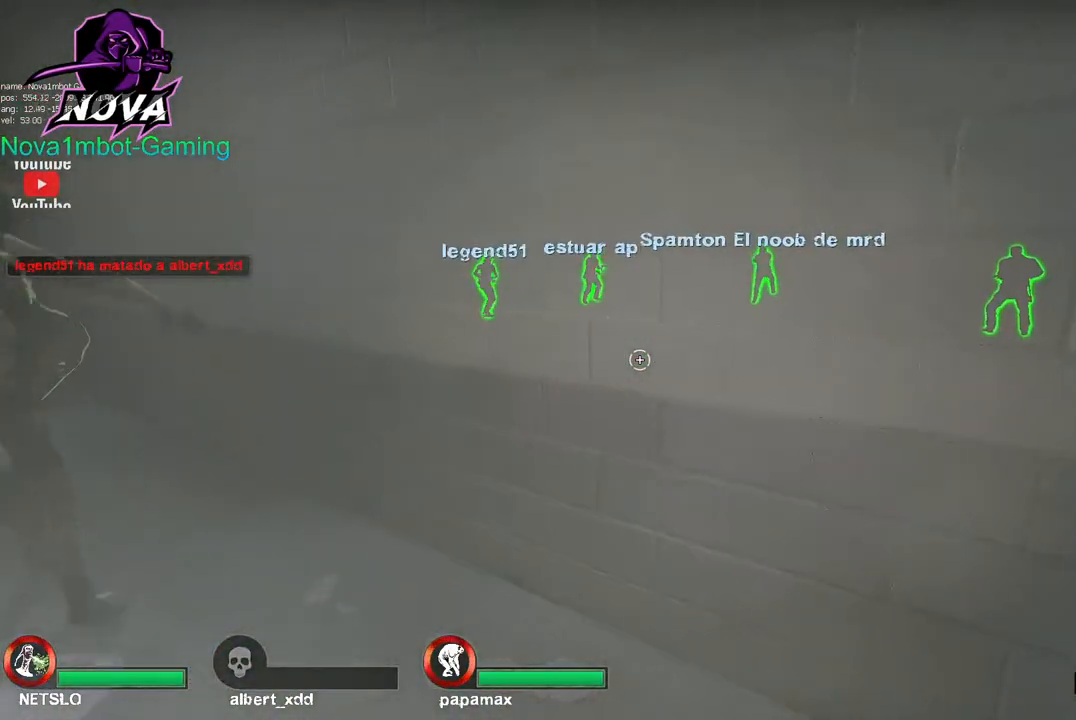
{"keys": ["ctrl", "d", "w"], "mouse": [], "events": [[283, "w", "down"], [417, "ctrl", "down"]]}
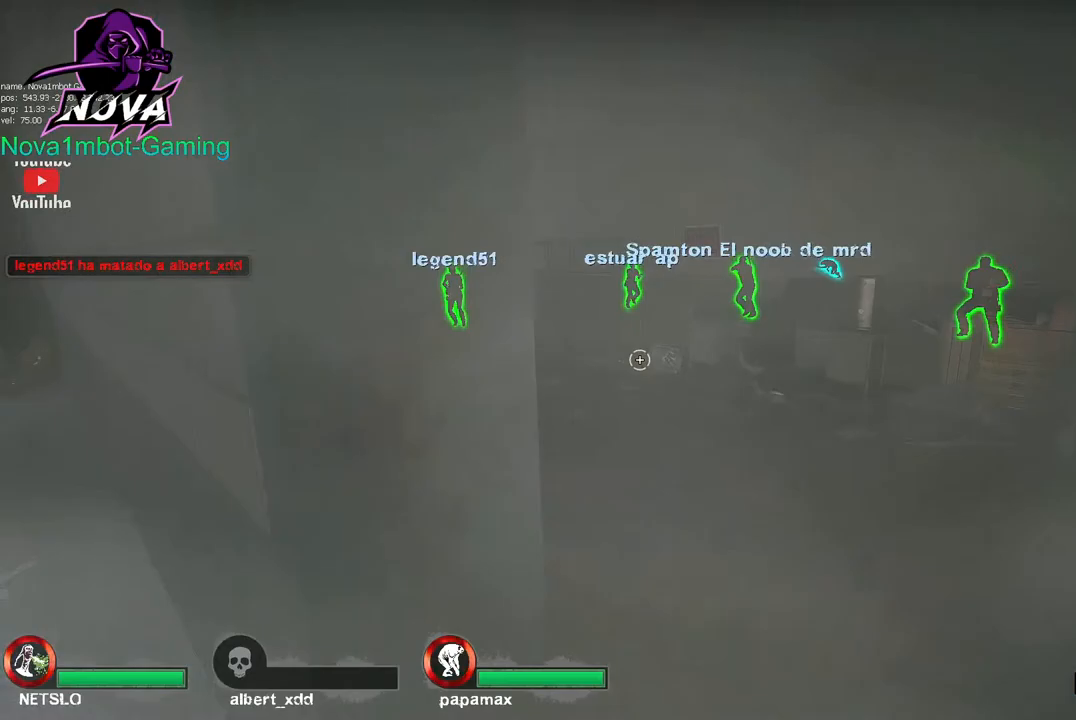
{"keys": ["a", "ctrl"], "mouse": [], "events": [[250, "a", "down"], [250, "d", "up"], [483, "w", "up"]]}
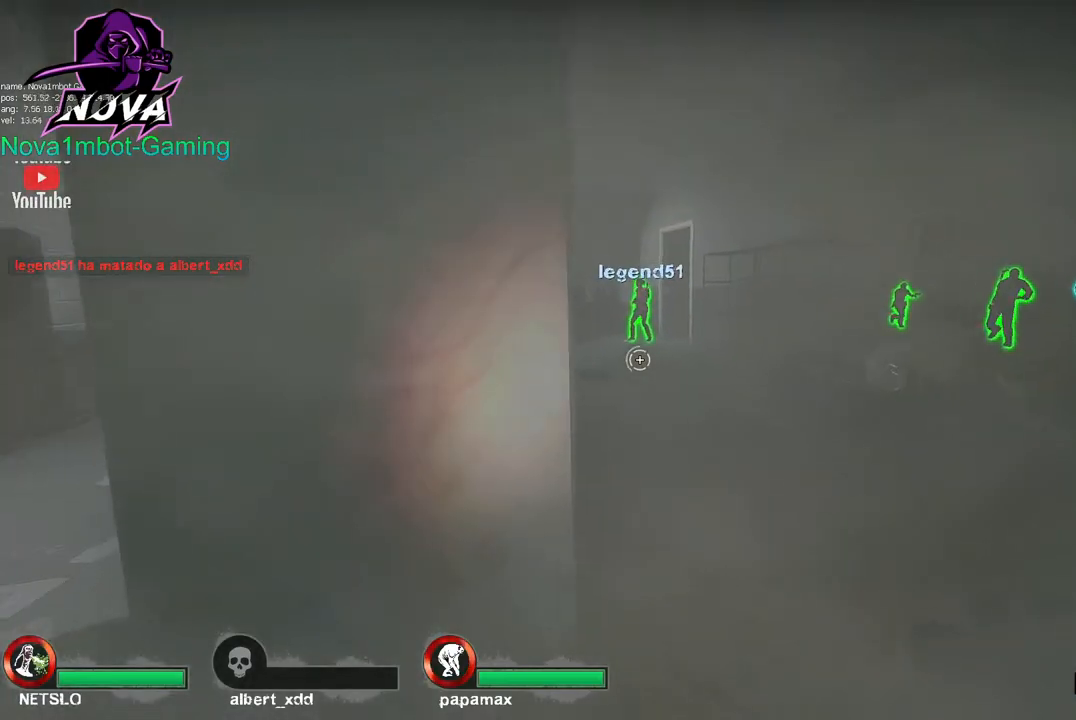
{"keys": ["ctrl", "d"], "mouse": ["right"], "events": [[217, "a", "up"], [217, "d", "down"], [467, "mouse_right", "down"]]}
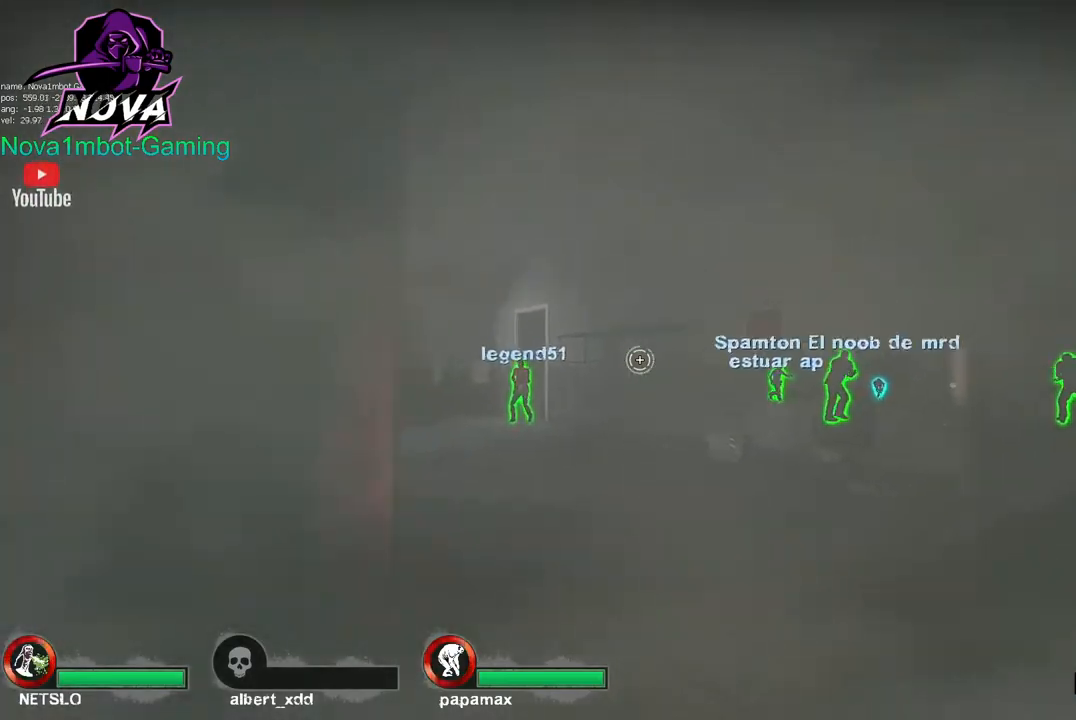
{"keys": ["a", "ctrl", "d"], "mouse": [], "events": [[50, "w", "down"], [150, "mouse_left", "down"], [150, "mouse_right", "up"], [333, "a", "down"], [383, "mouse_left", "up"], [383, "w", "up"]]}
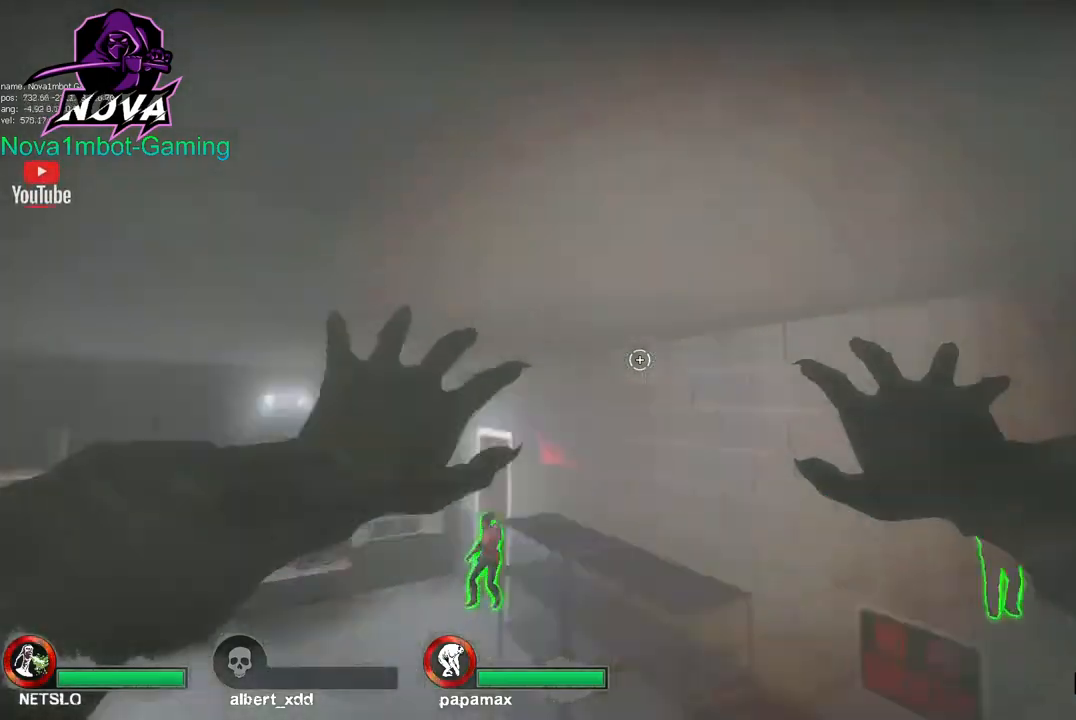
{"keys": ["ctrl", "d"], "mouse": ["left"], "events": [[17, "a", "up"], [350, "mouse_left", "down"]]}
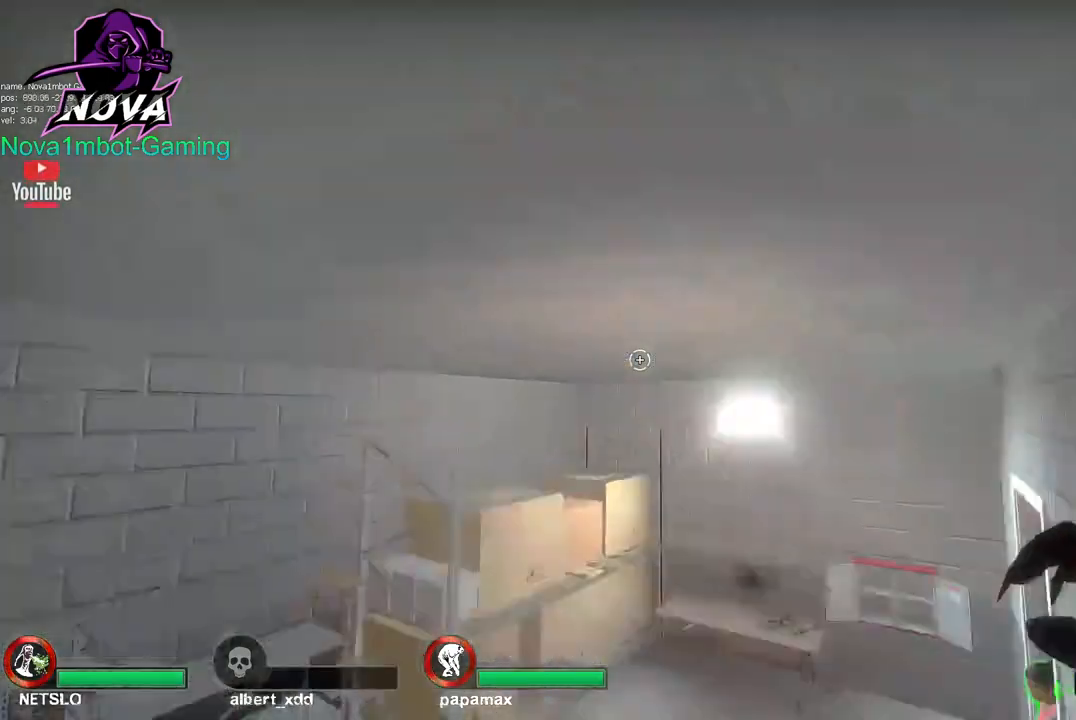
{"keys": ["a", "ctrl"], "mouse": ["left"], "events": [[33, "mouse_left", "up"], [217, "d", "up"], [317, "a", "down"], [450, "mouse_left", "down"]]}
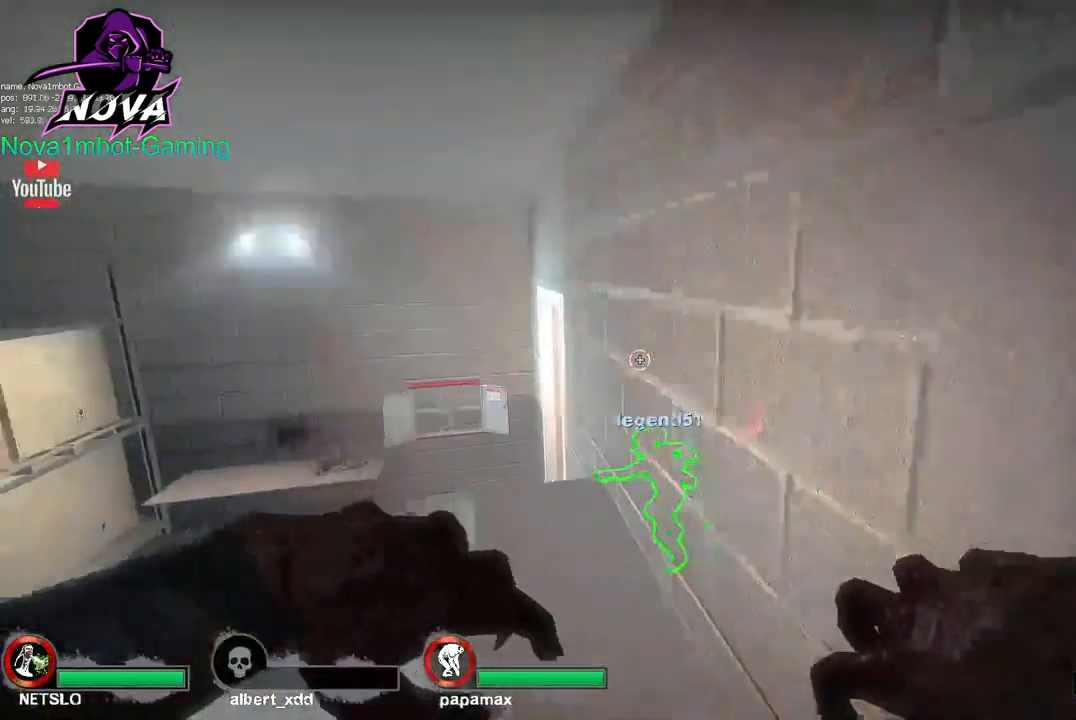
{"keys": ["ctrl"], "mouse": [], "events": [[133, "a", "up"], [183, "mouse_left", "up"]]}
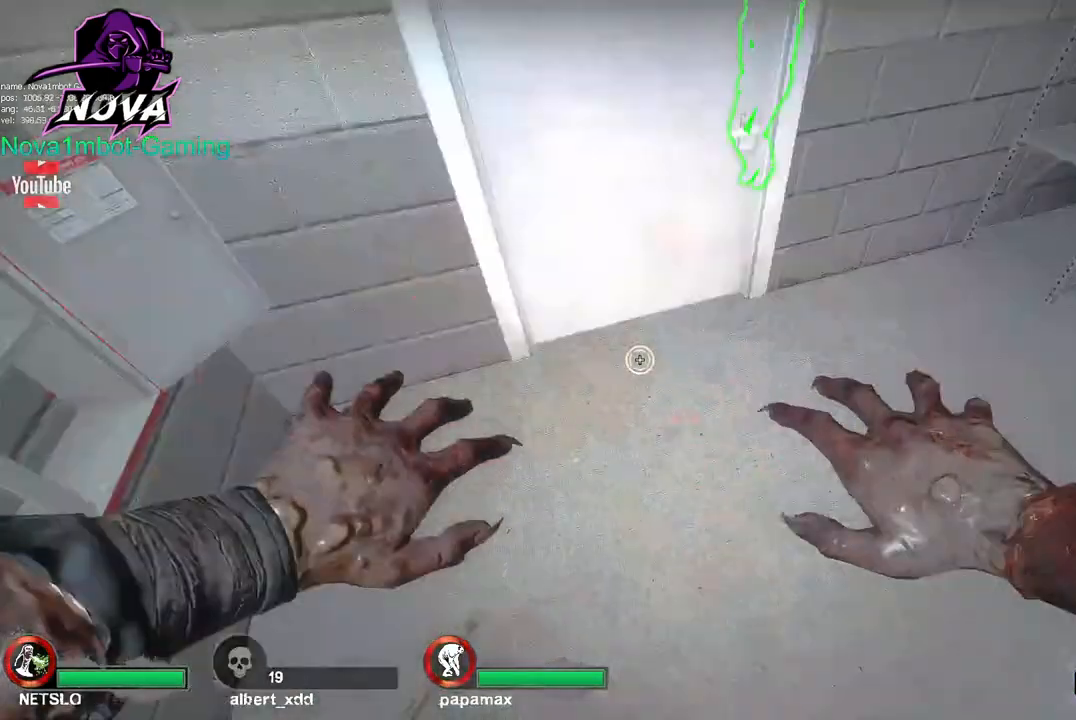
{"keys": ["ctrl", "d"], "mouse": [], "events": [[400, "d", "down"]]}
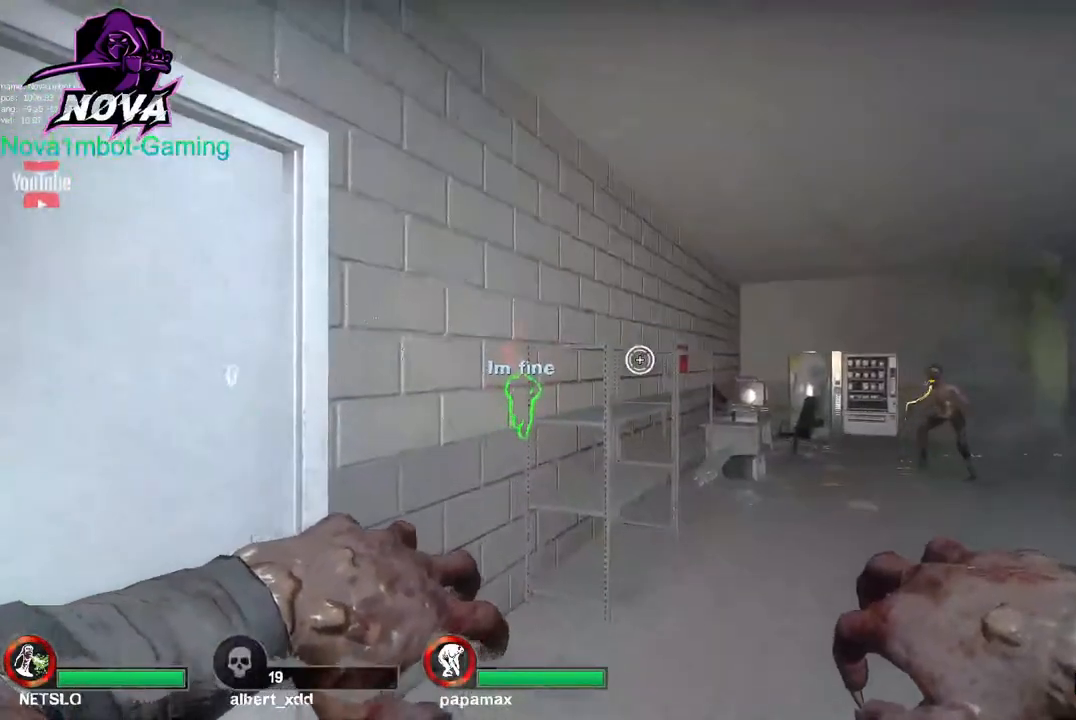
{"keys": ["ctrl", "d"], "mouse": [], "events": [[317, "mouse_left", "down"], [500, "mouse_left", "up"]]}
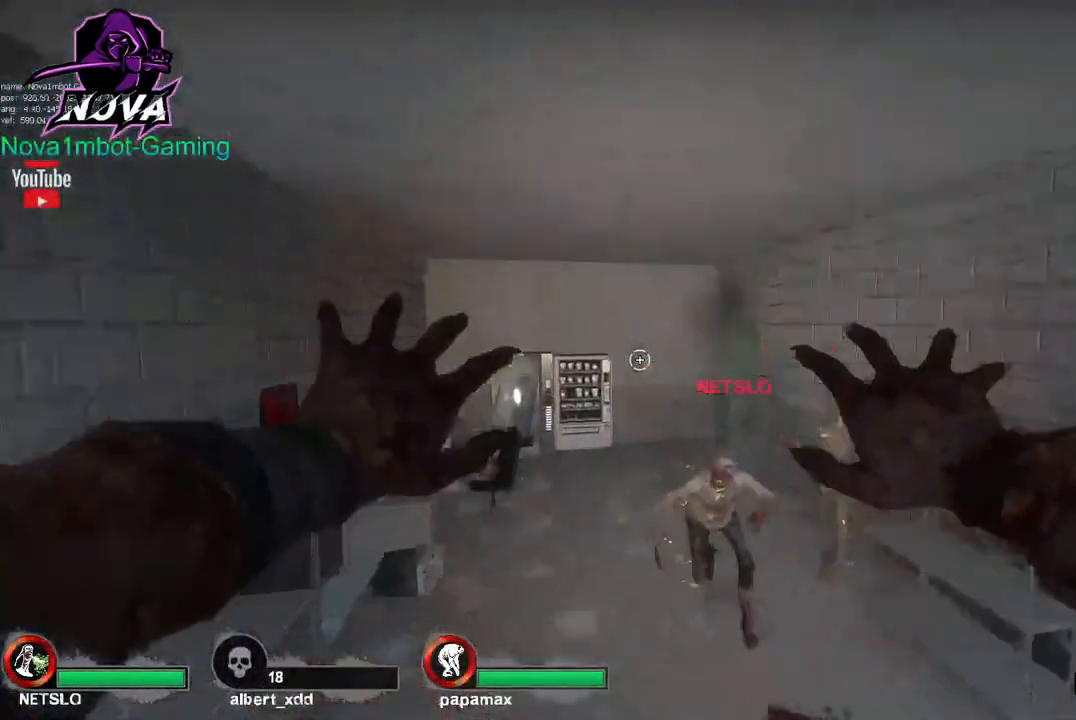
{"keys": ["a", "ctrl"], "mouse": [], "events": [[233, "d", "up"], [283, "a", "down"]]}
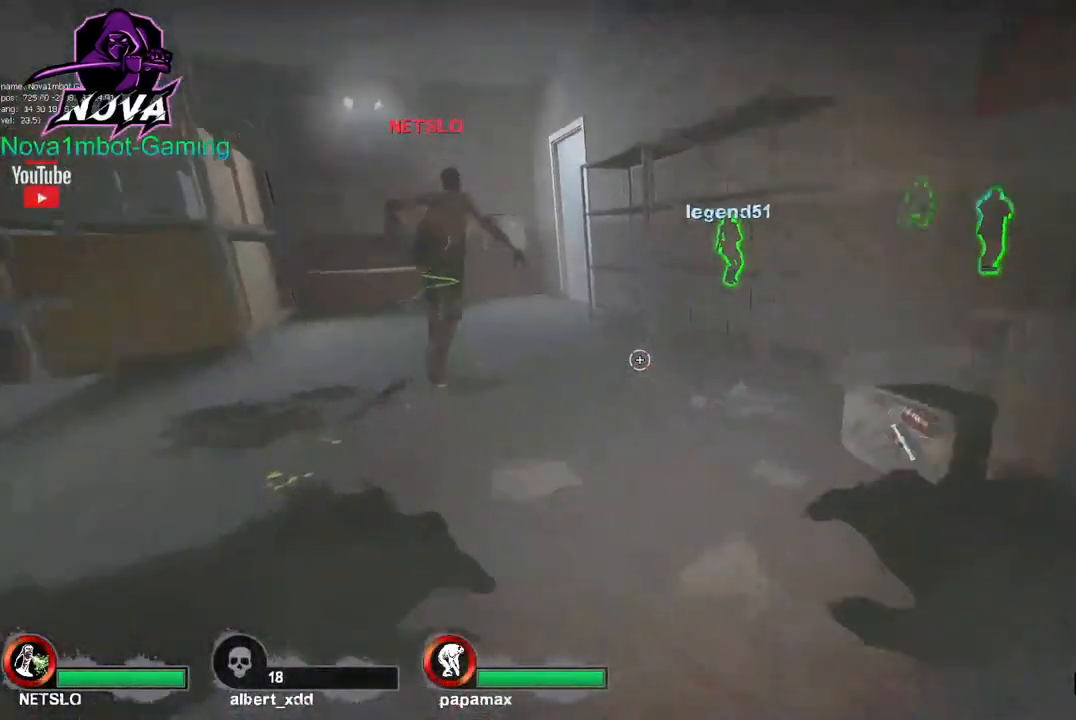
{"keys": ["a", "ctrl"], "mouse": [], "events": []}